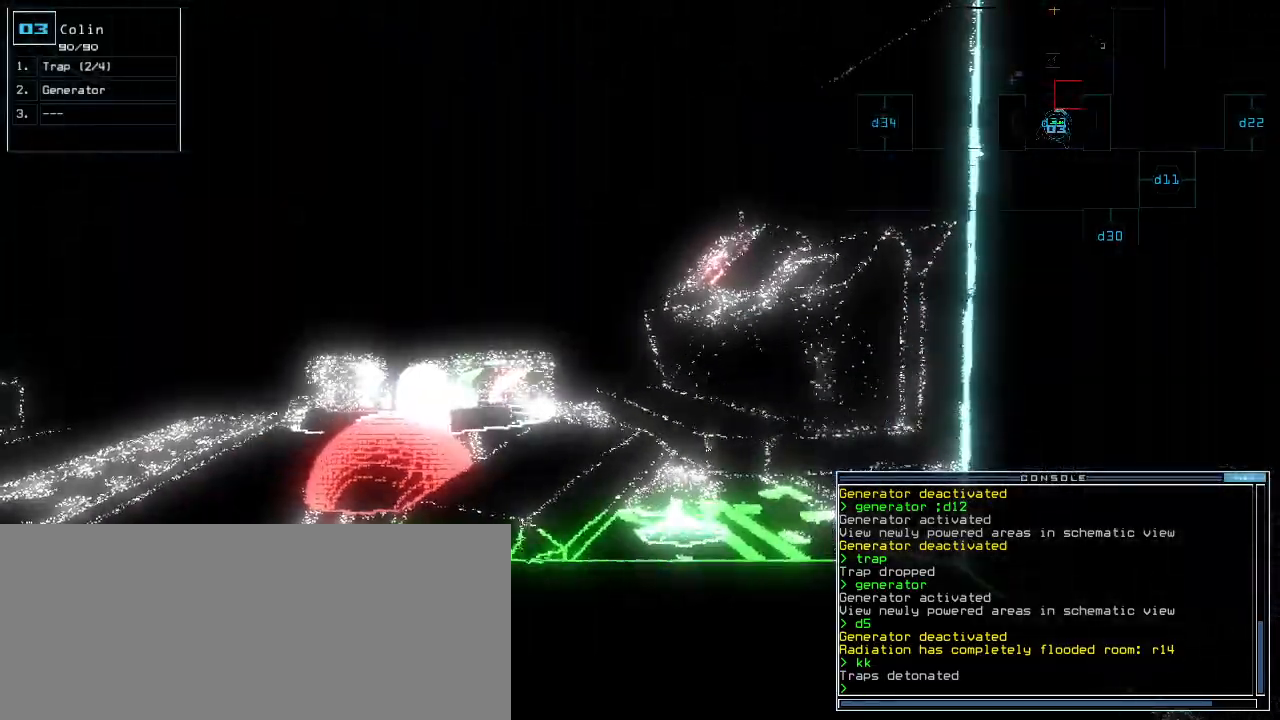
Gameplay with keyboard; each line is a JSON object with the keys held at the frame after it. "events" lists presses ("down") and releases ("up") of ".", "0", "1", "2", "3", "4", "5", "6", "7", "8", "9", "a", "b", "backspace", "c", "caps_lock", "comma", "ctrl_l", "ctrl_r", "d", "down", "e", "equals", "escape", "f", "f1", "g", "h", "i", "j", "k", "l", "left", "m", "minus", "n", "o", "p", "q", "quote", "r", "return", "right", "s", "semicolon", "shift_l", "shift_r", "space", "t", "tab", "tilde", "u", "up", "v", "w", "x", "y" and "z" between this image and that frame as [ms after this image, input, new state], when the widget could be followed in between. No other keys are recorded. Mouse input is not recorded.
{"keys": [], "events": []}
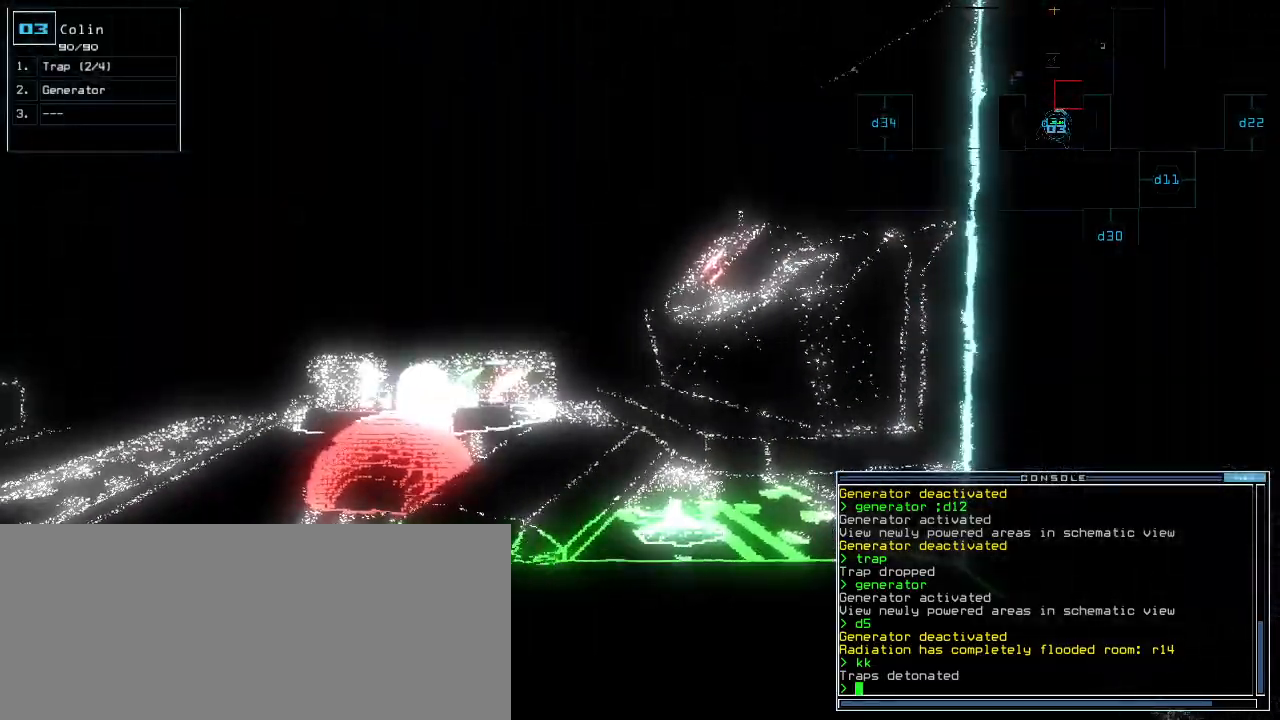
{"keys": [], "events": [[220, "left", "down"], [320, "left", "up"]]}
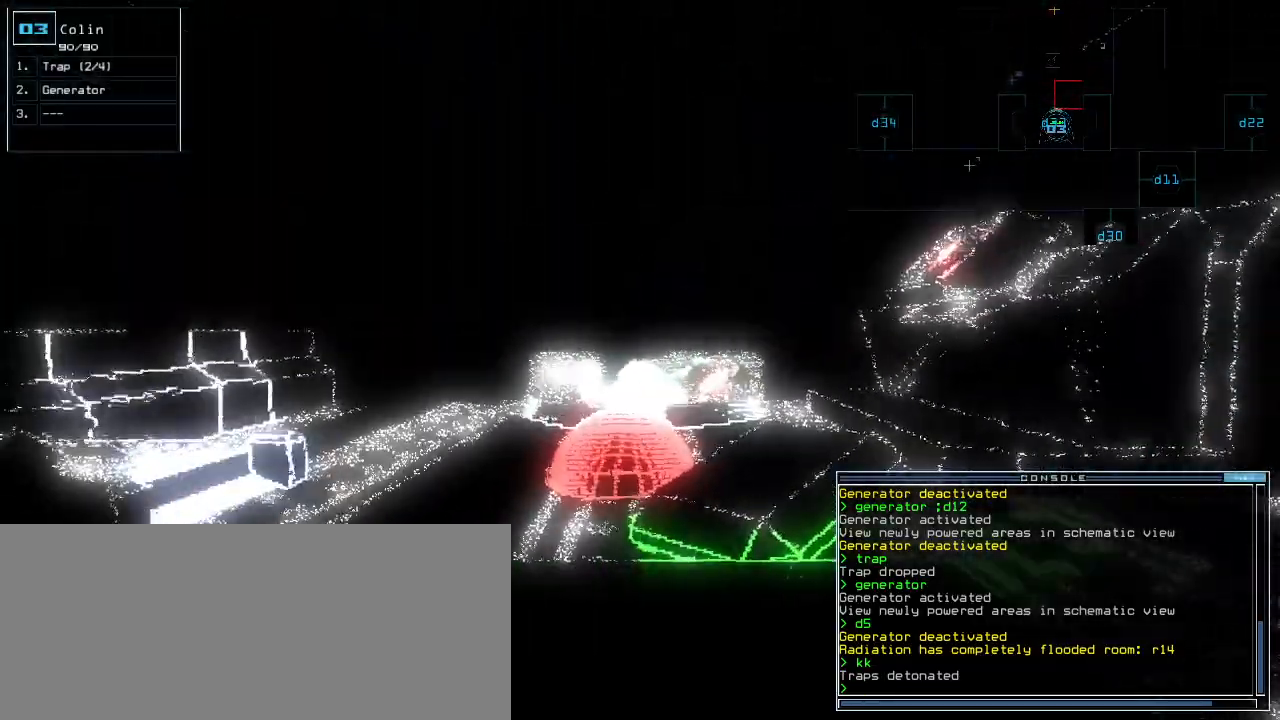
{"keys": [], "events": [[80, "right", "down"], [140, "right", "up"], [280, "left", "down"], [320, "left", "up"], [420, "right", "down"], [500, "right", "up"]]}
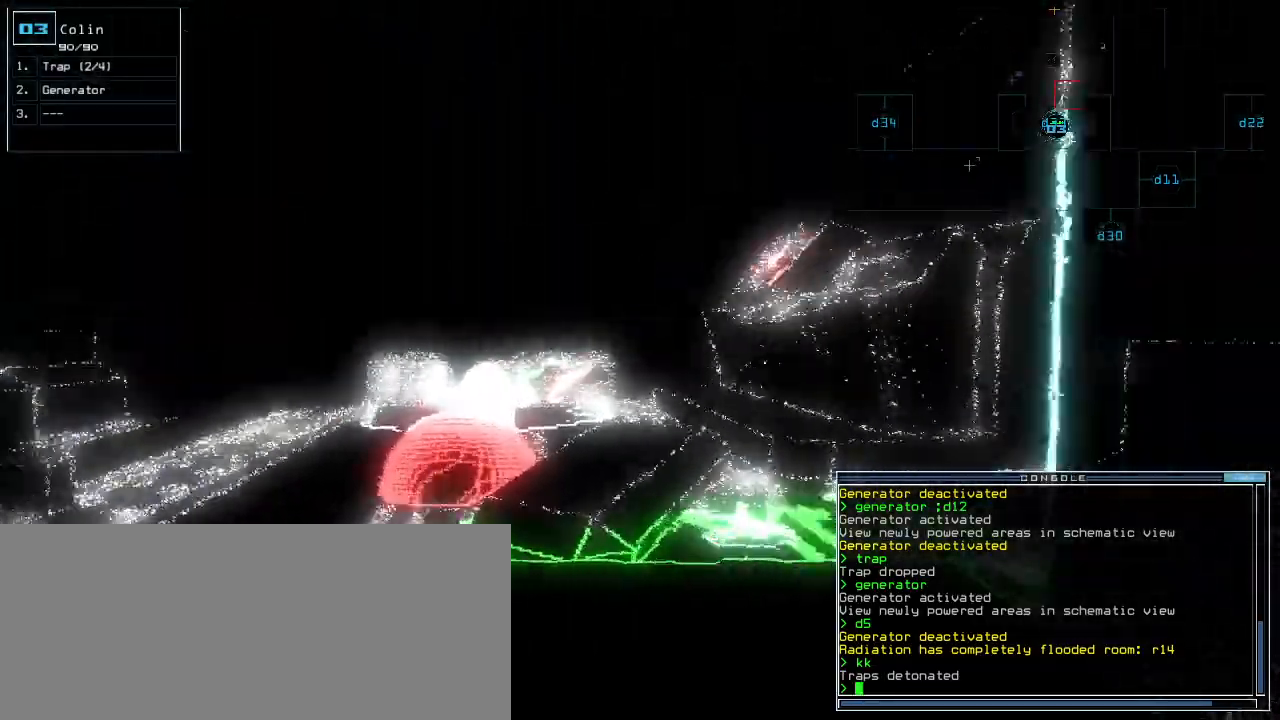
{"keys": [], "events": [[60, "left", "down"], [120, "left", "up"]]}
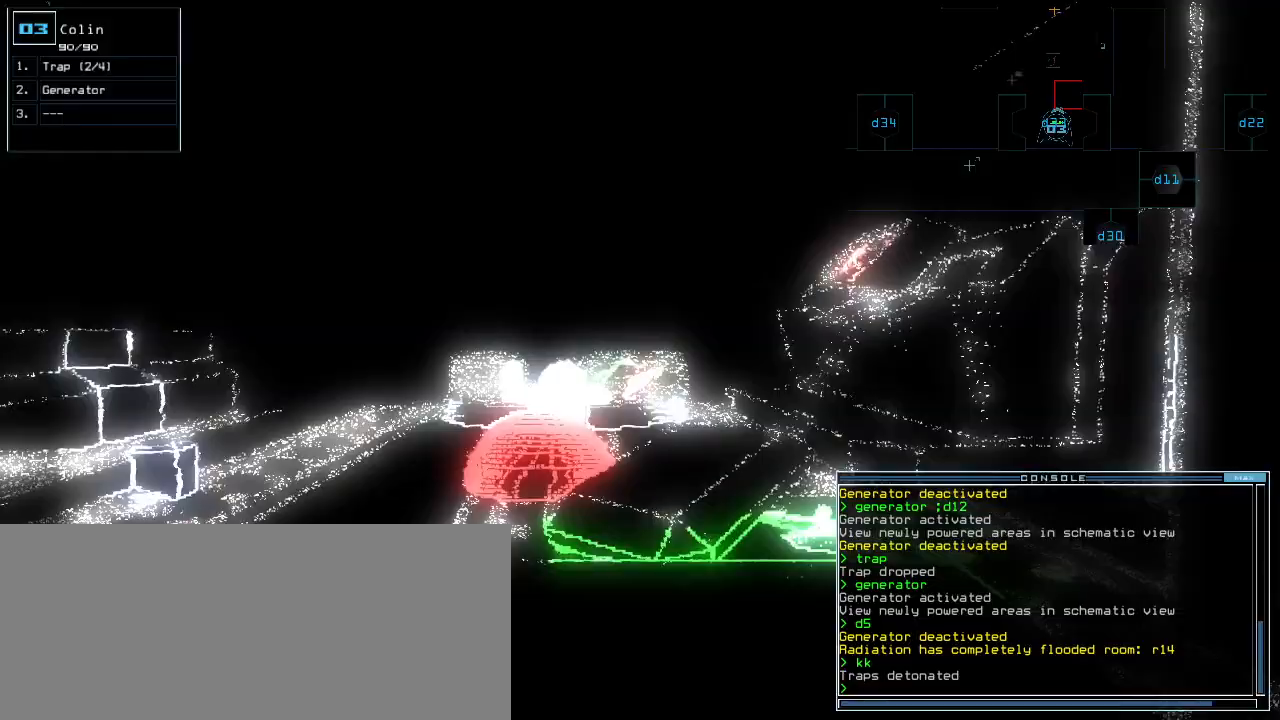
{"keys": ["left"], "events": [[20, "left", "down"]]}
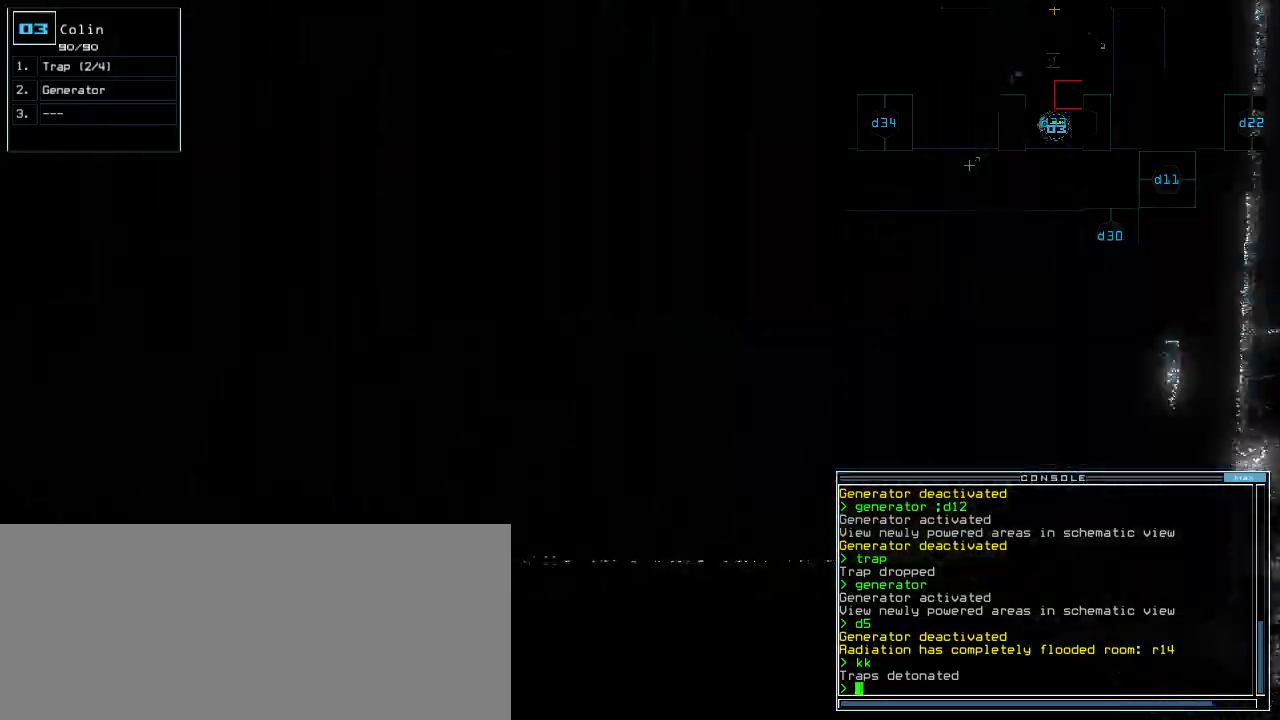
{"keys": ["left"], "events": []}
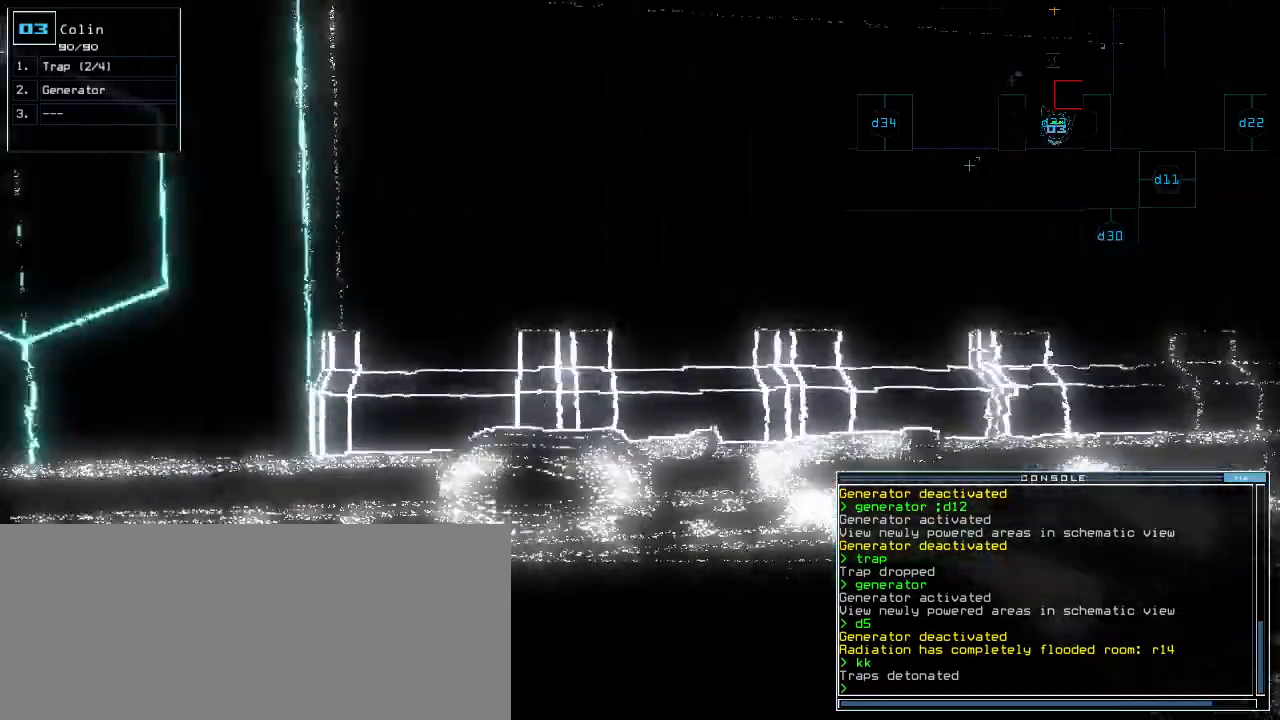
{"keys": ["up"], "events": [[40, "left", "up"], [200, "up", "down"]]}
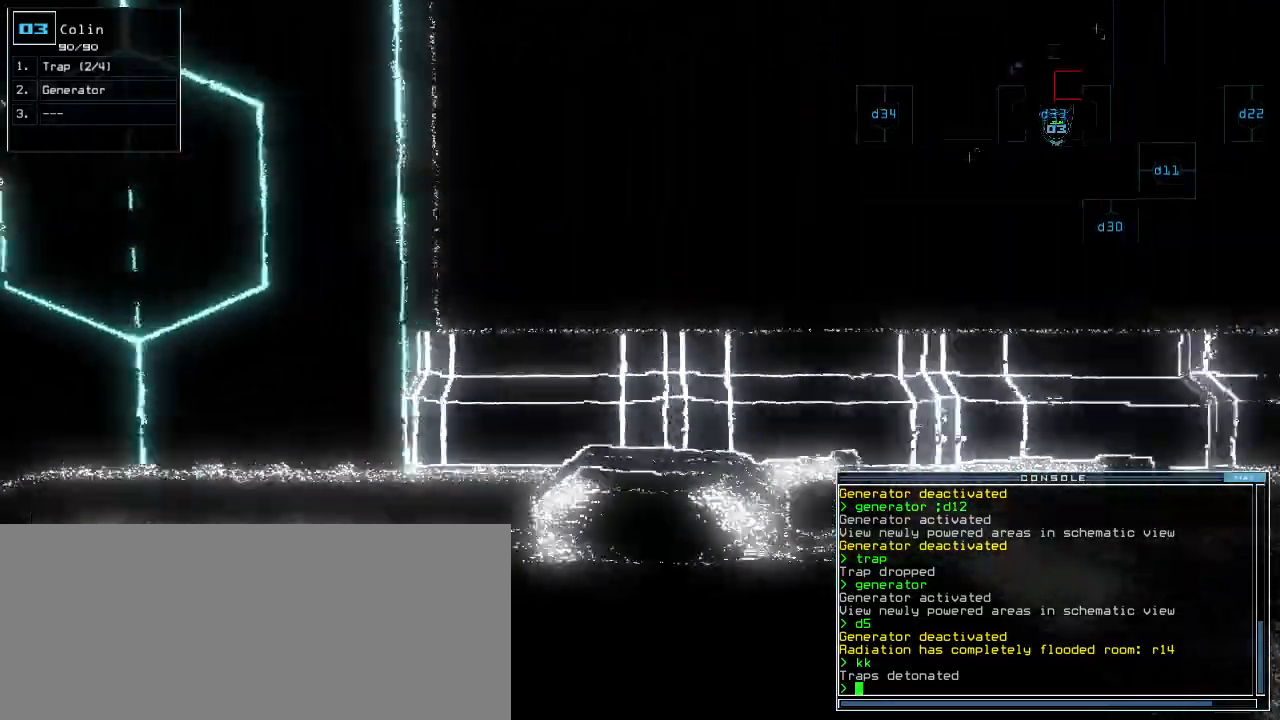
{"keys": ["right", "up"], "events": [[160, "right", "down"], [280, "right", "up"], [380, "right", "down"]]}
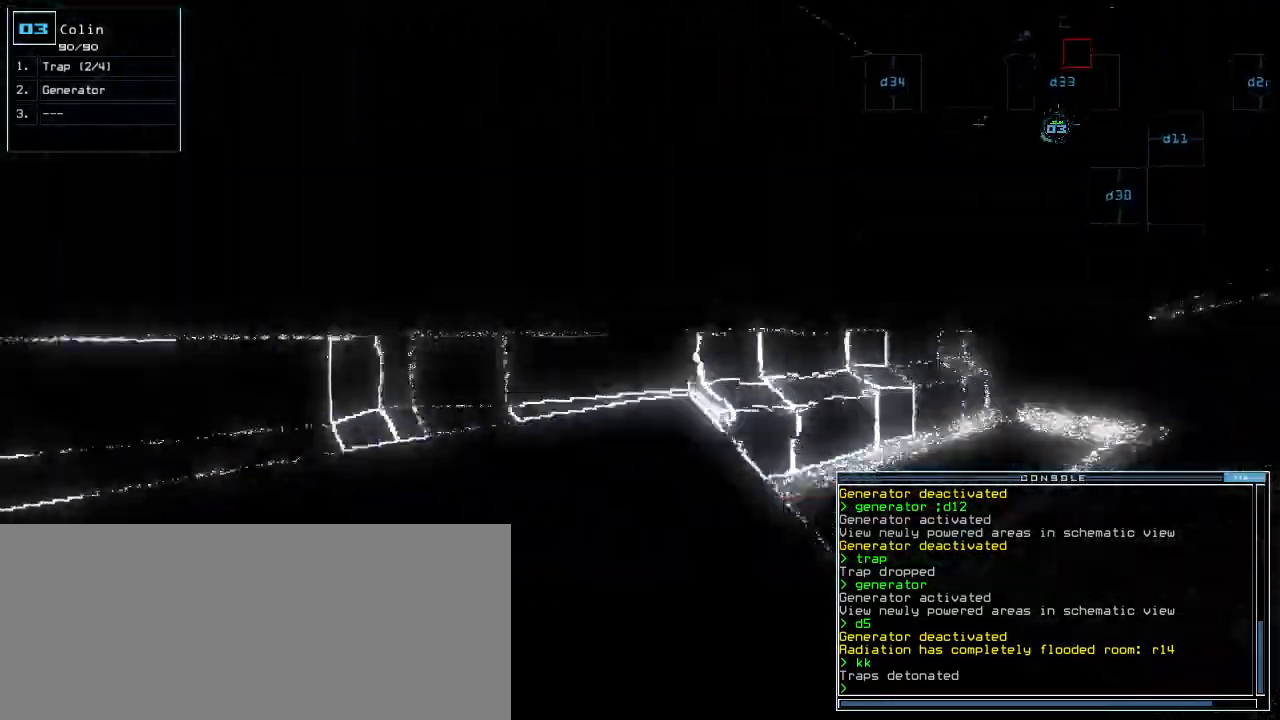
{"keys": ["left", "up"], "events": [[40, "right", "up"], [140, "right", "down"], [280, "right", "up"], [500, "left", "down"]]}
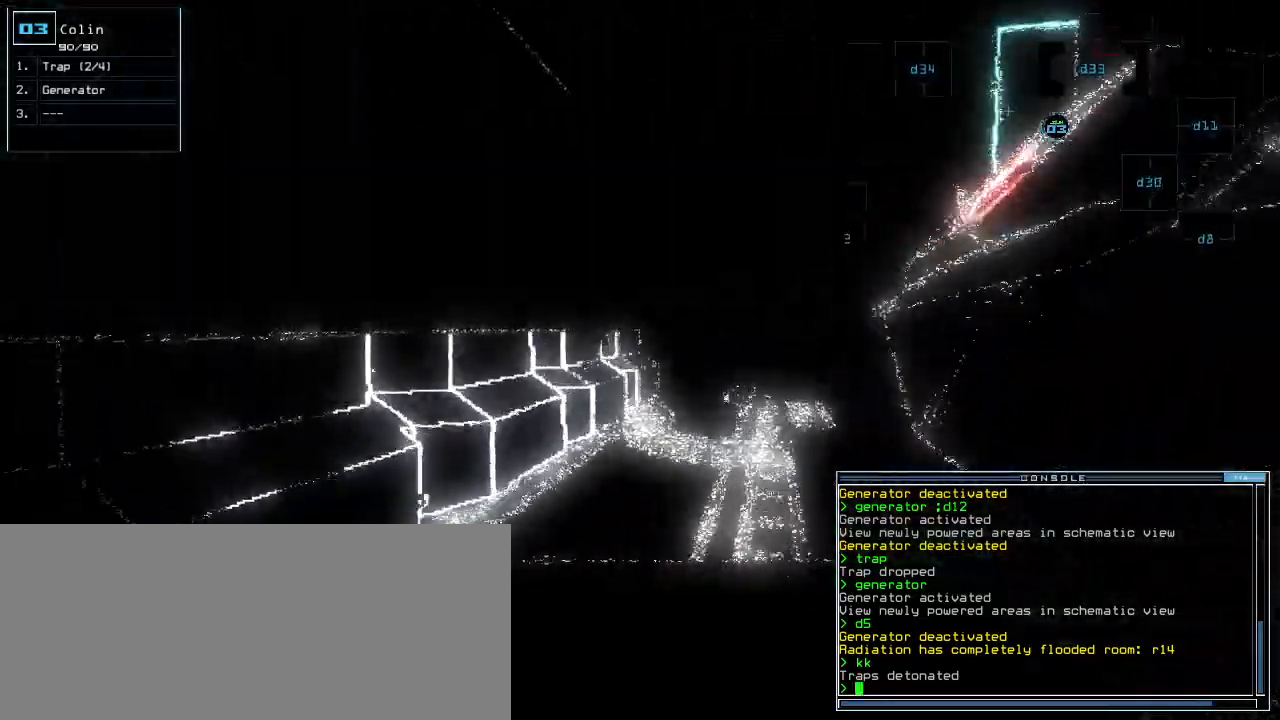
{"keys": ["right", "up"], "events": [[120, "left", "up"], [200, "right", "down"], [340, "right", "up"], [500, "right", "down"]]}
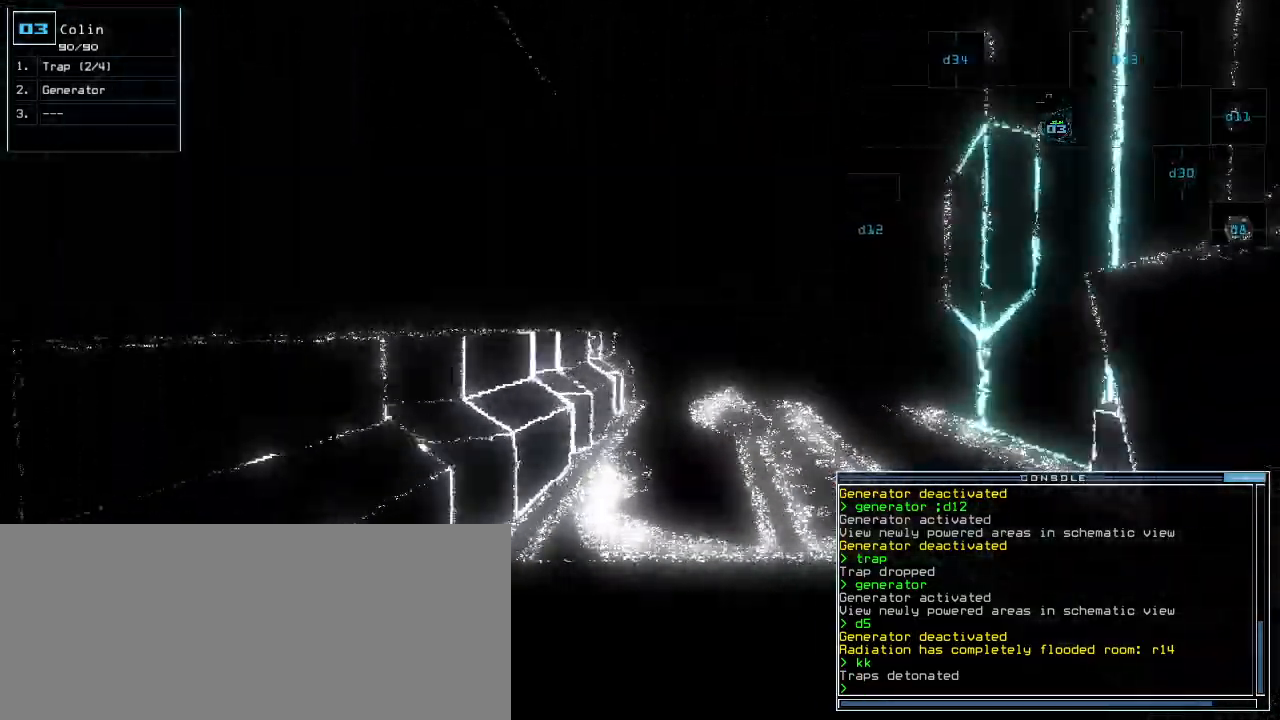
{"keys": ["up"], "events": [[60, "right", "up"]]}
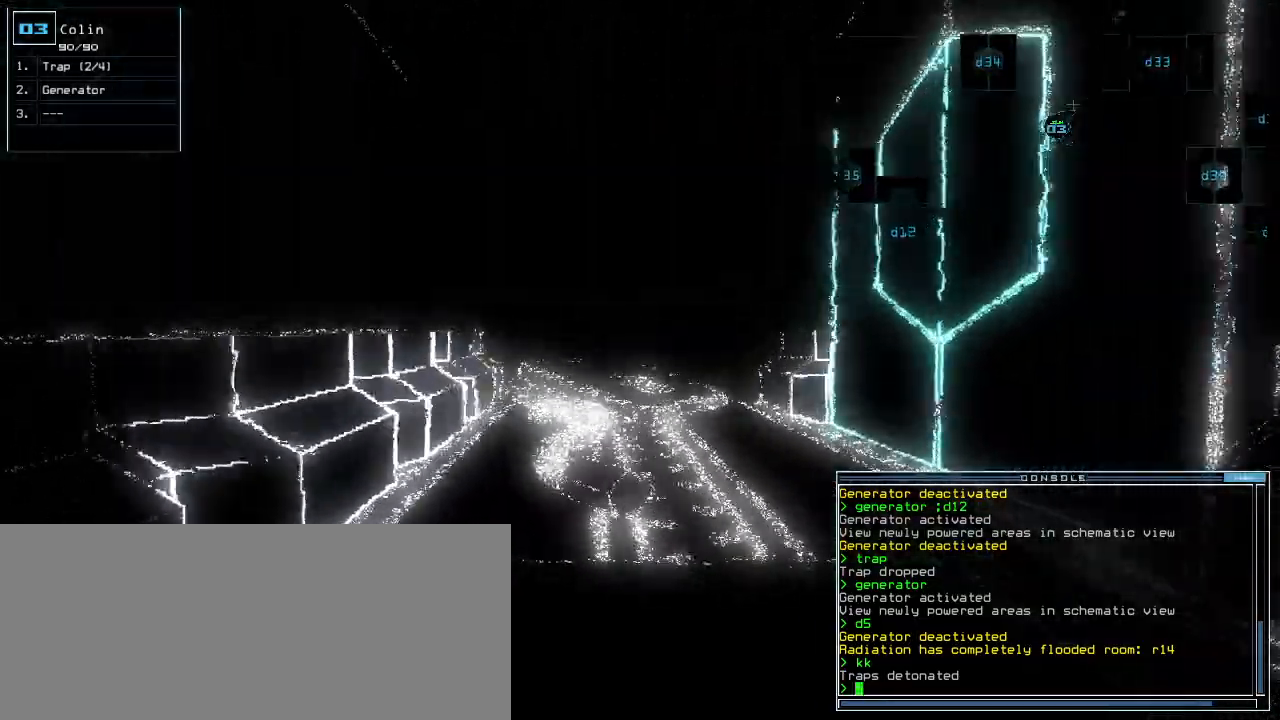
{"keys": ["up"], "events": []}
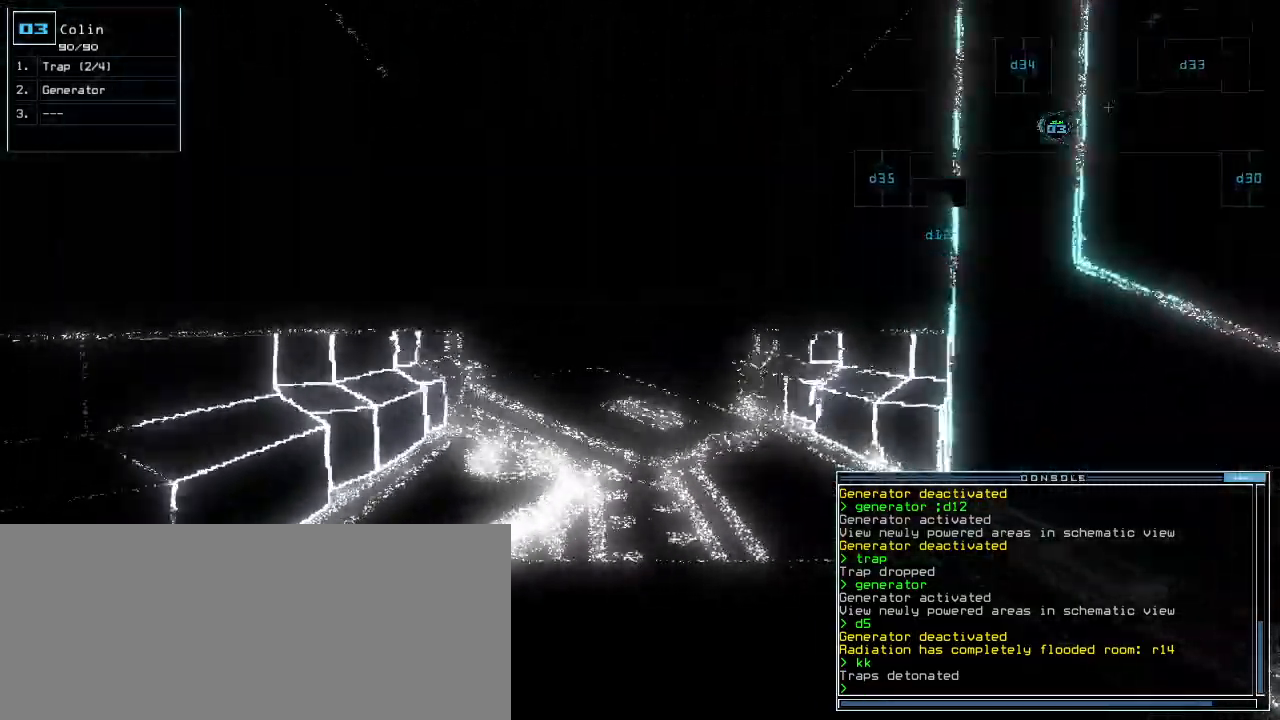
{"keys": ["up"], "events": [[260, "left", "down"], [320, "left", "up"]]}
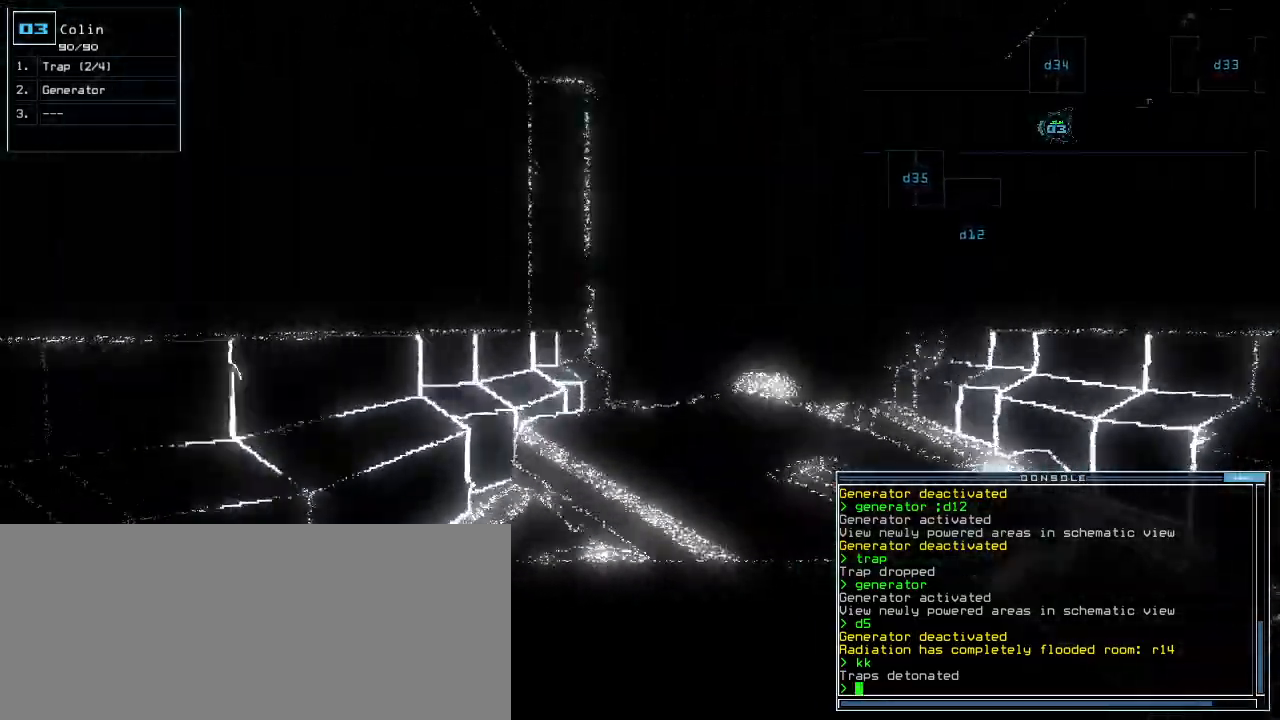
{"keys": ["up"], "events": [[20, "right", "down"], [80, "right", "up"]]}
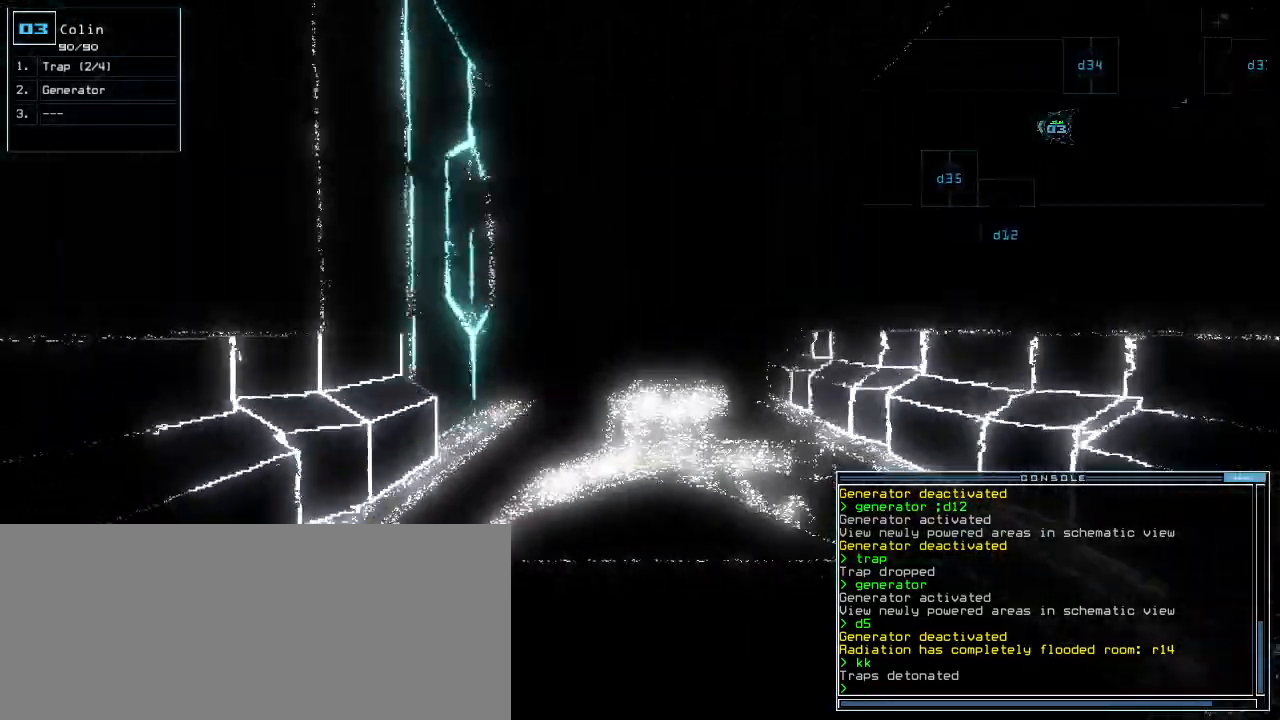
{"keys": ["up"], "events": [[180, "left", "down"], [220, "left", "up"]]}
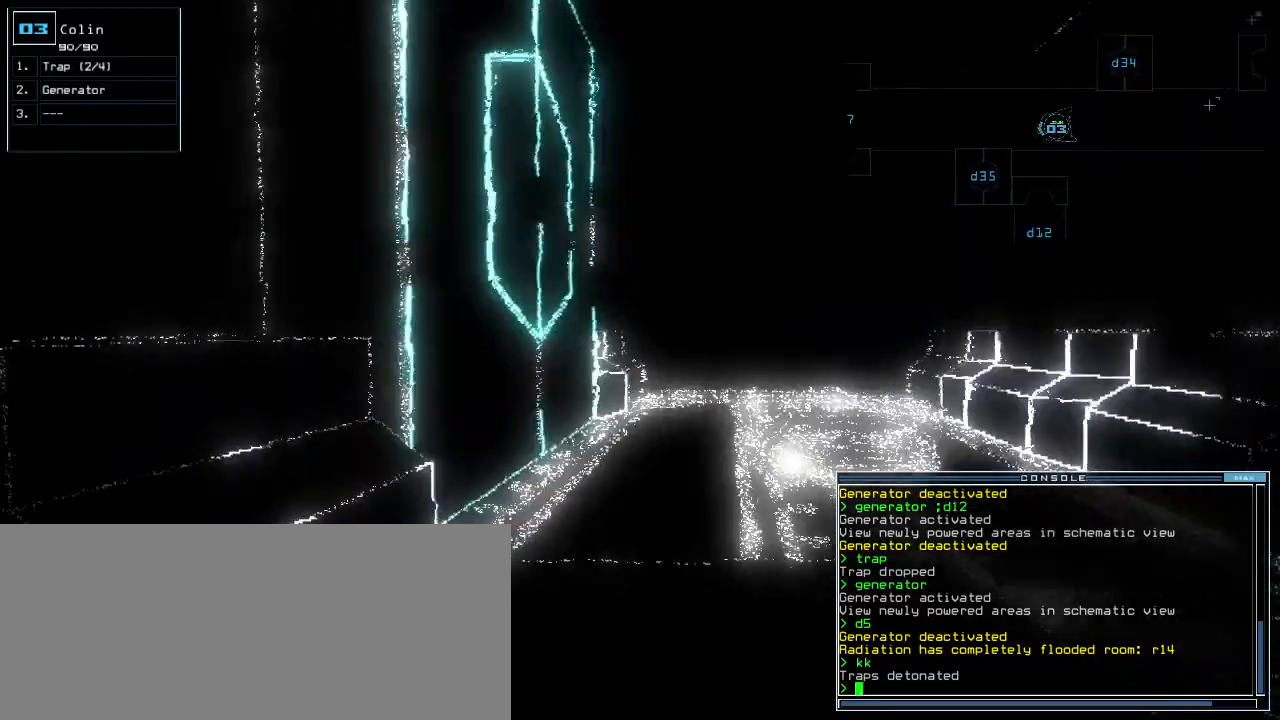
{"keys": ["up"], "events": [[140, "right", "down"], [160, "right", "up"]]}